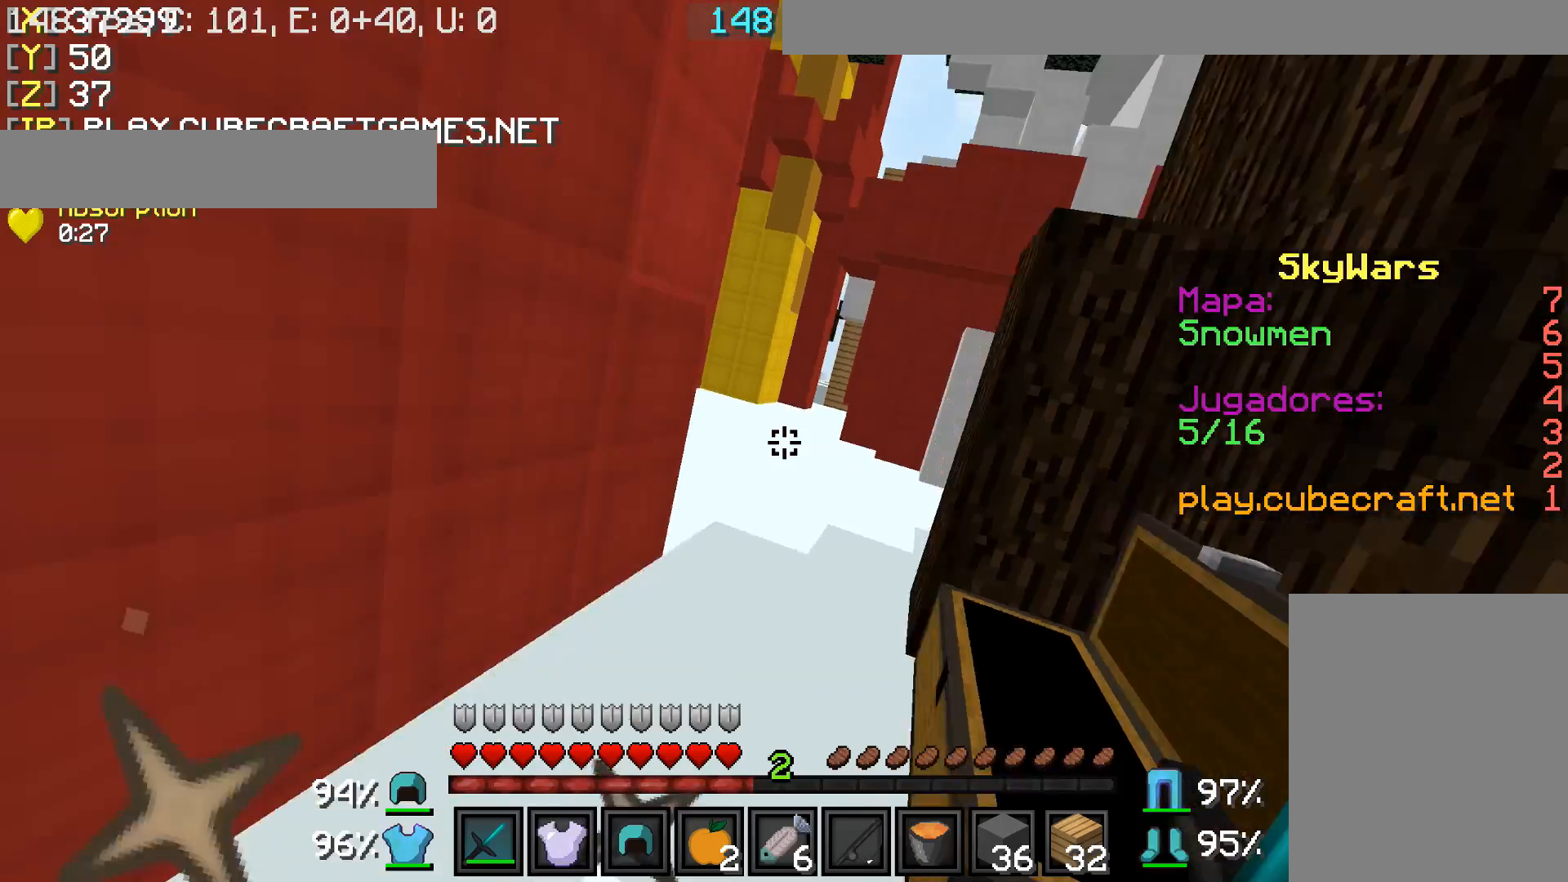
Gameplay with keyboard and mouse; each line is a JSON object with the keys and mouse buttons held at the frame after it. "events" lists presses ("down") and releases ("up") of "a", "d", "s", "w", "mouse_left" and "mouse_right" between this image and that frame as [ms after this image, input, new state], when the widget could be followed in between. "mouse_left", "mouse_right" = the "left", "right" buttons of the "mouse" list. No other keys are recorded. Fast repeated clicks can show as one long hold. Mouse movement is not recorded.
{"keys": ["d", "w"], "mouse": [], "events": [[217, "d", "down"]]}
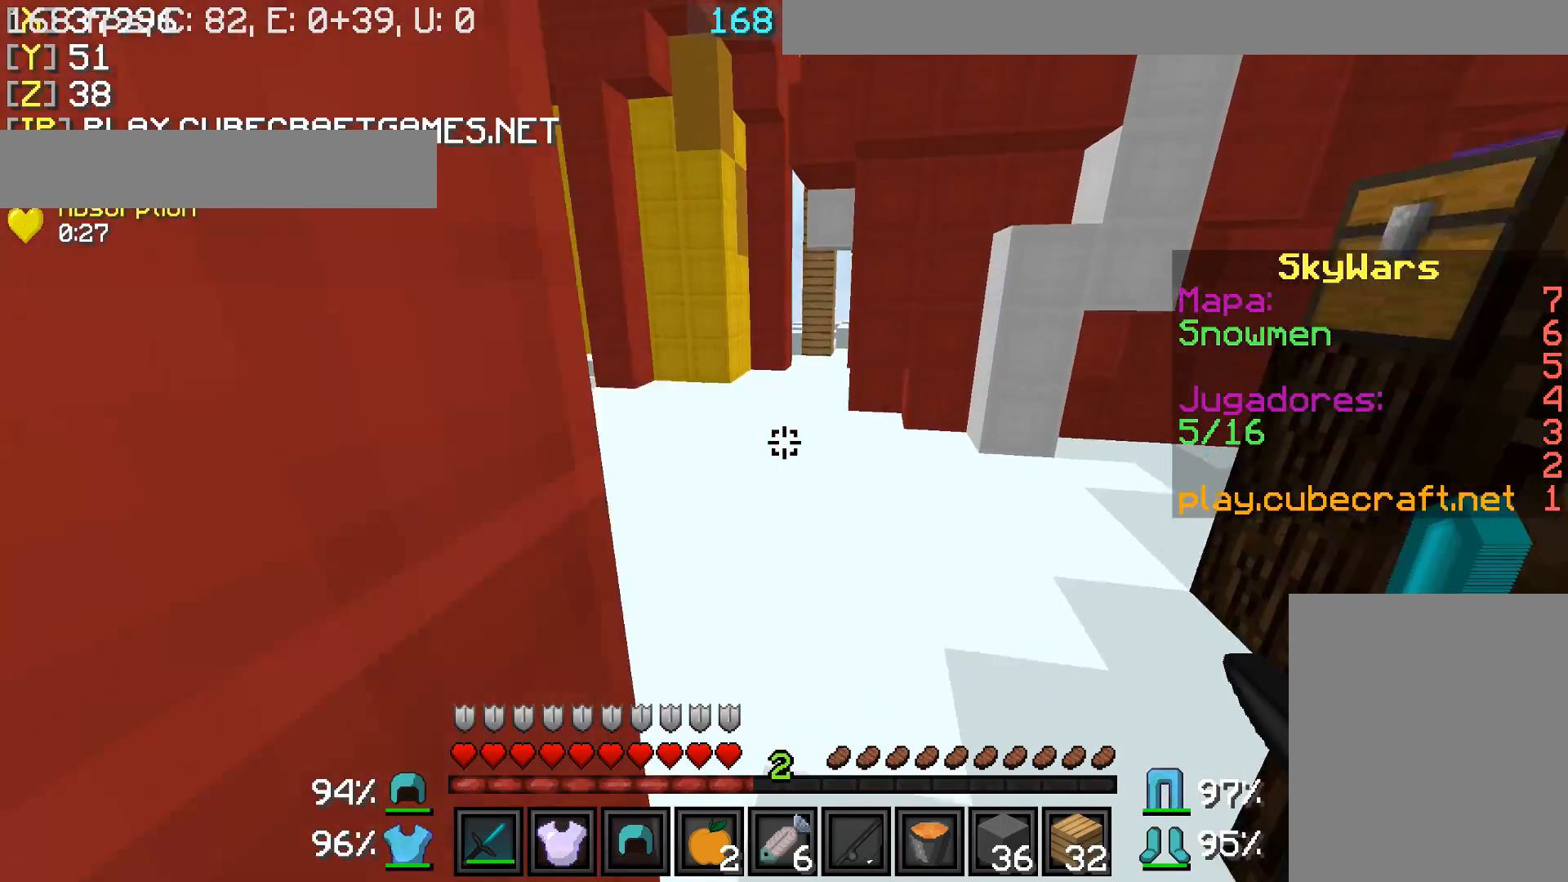
{"keys": ["w"], "mouse": [], "events": [[167, "d", "up"]]}
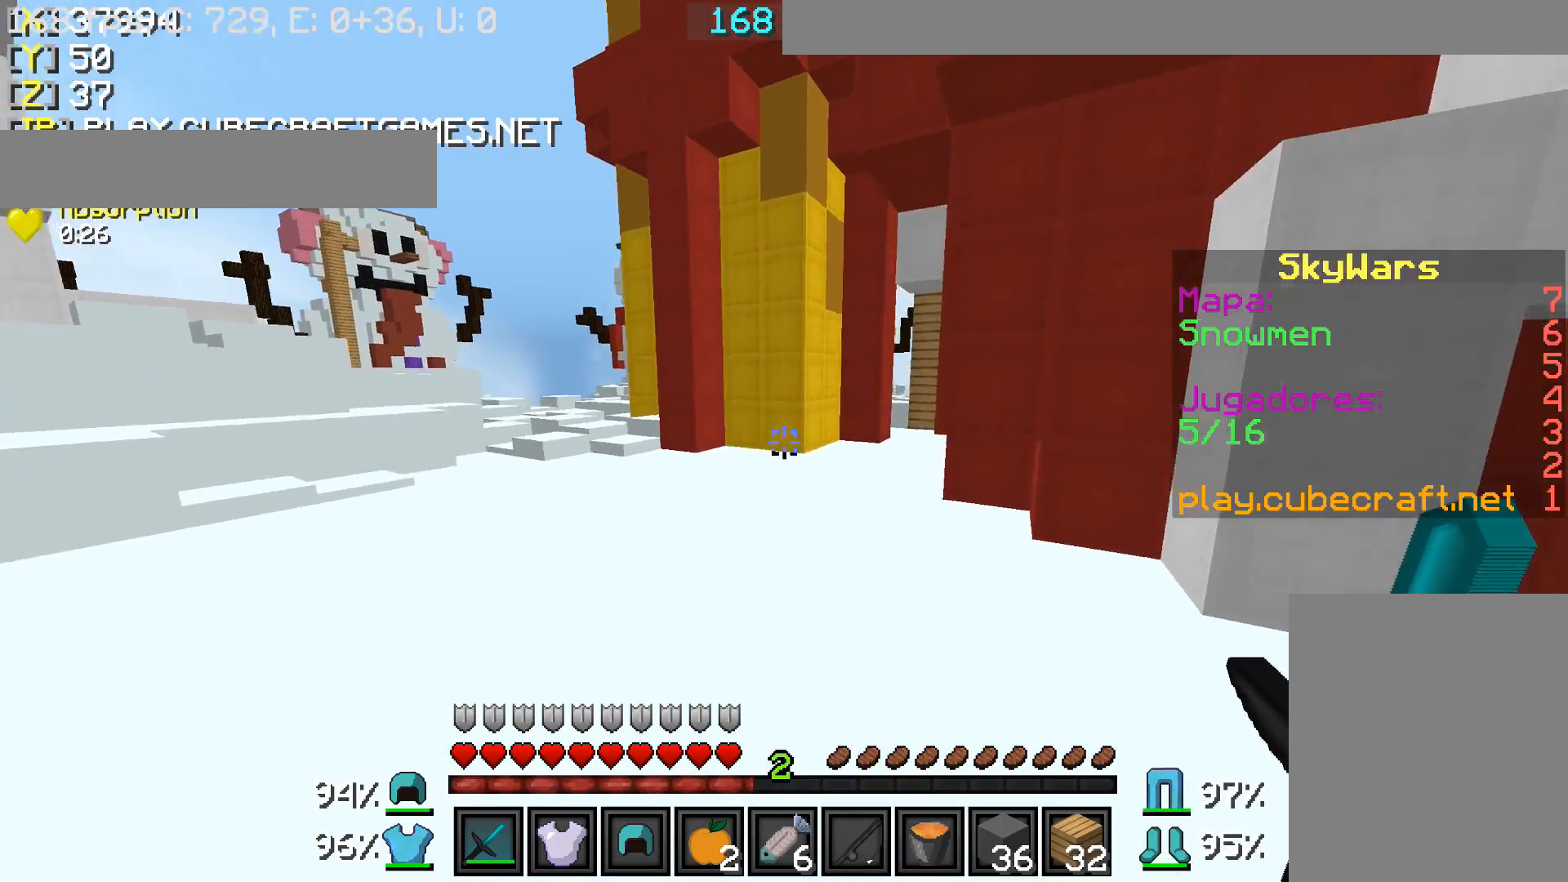
{"keys": ["s"], "mouse": [], "events": [[67, "d", "down"], [217, "w", "up"], [333, "s", "down"], [367, "d", "up"]]}
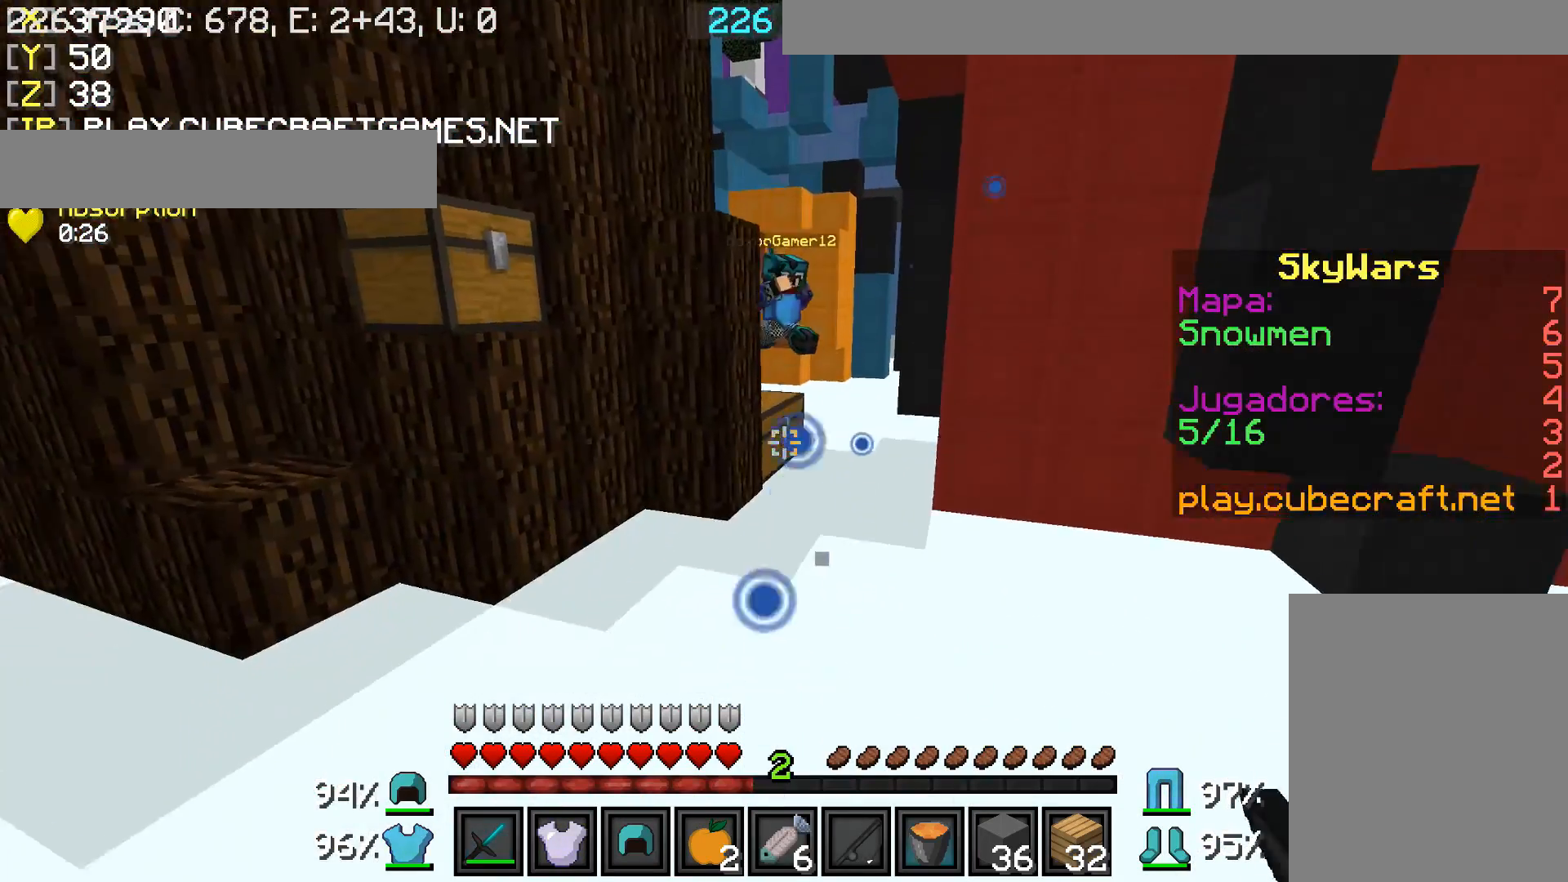
{"keys": ["d", "w"], "mouse": ["right"], "events": [[217, "d", "down"], [217, "s", "up"], [317, "w", "down"], [467, "mouse_right", "down"]]}
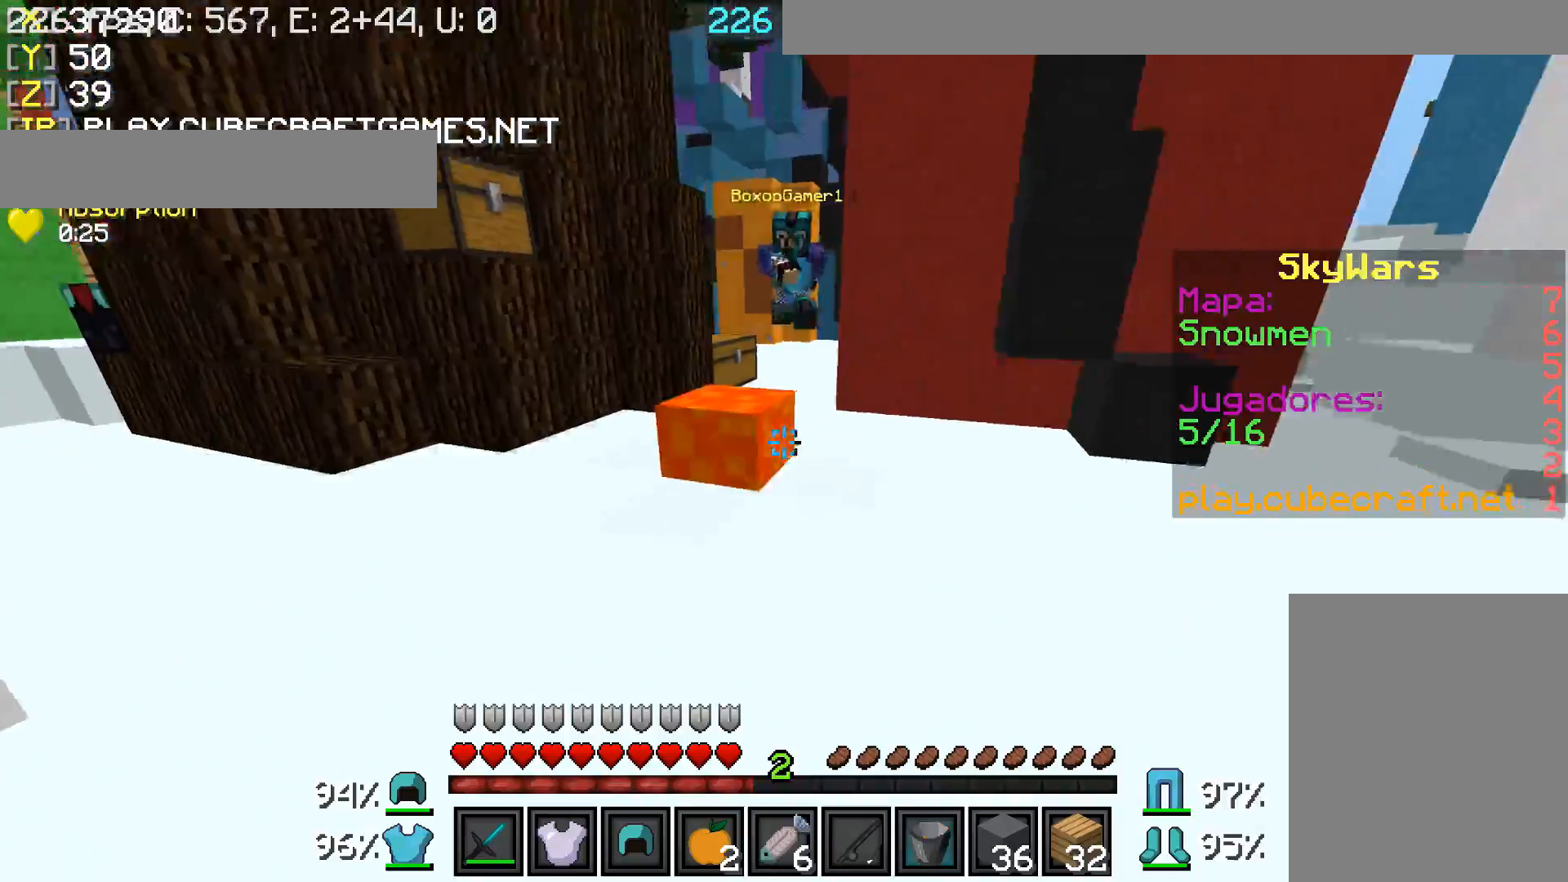
{"keys": ["d", "w"], "mouse": ["left"], "events": [[67, "mouse_right", "up"], [317, "mouse_left", "down"], [367, "mouse_left", "up"], [417, "mouse_left", "down"]]}
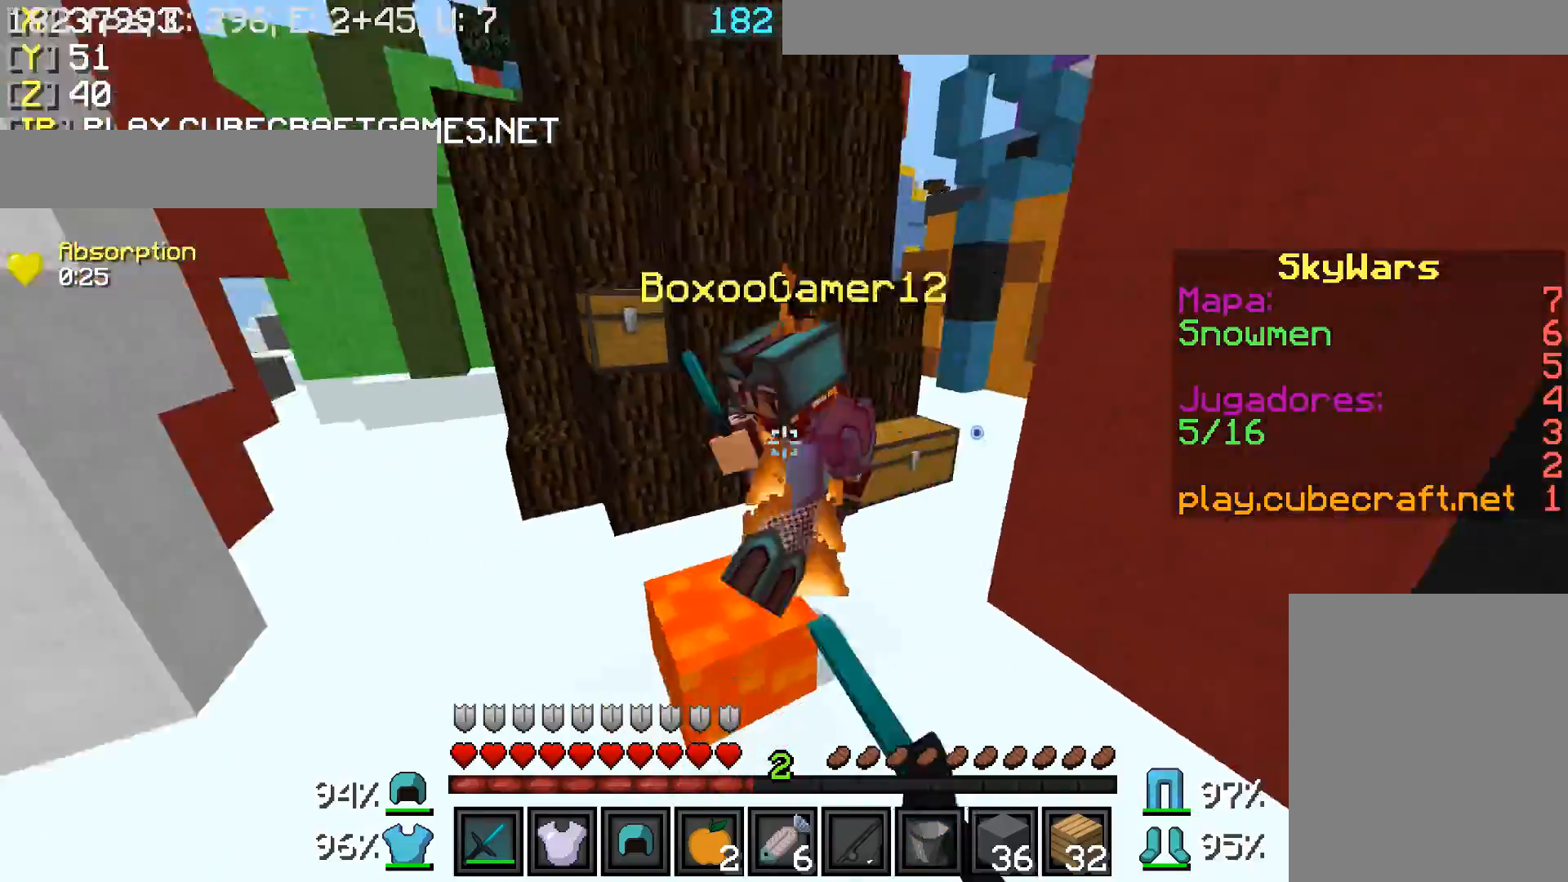
{"keys": ["a", "w"], "mouse": [], "events": [[17, "mouse_left", "up"], [67, "mouse_left", "down"], [117, "mouse_left", "up"], [167, "a", "down"], [167, "d", "up"], [167, "mouse_left", "down"], [267, "mouse_left", "up"], [267, "w", "up"], [317, "mouse_left", "down"], [367, "mouse_left", "up"], [433, "mouse_left", "down"], [467, "mouse_left", "up"], [467, "w", "down"]]}
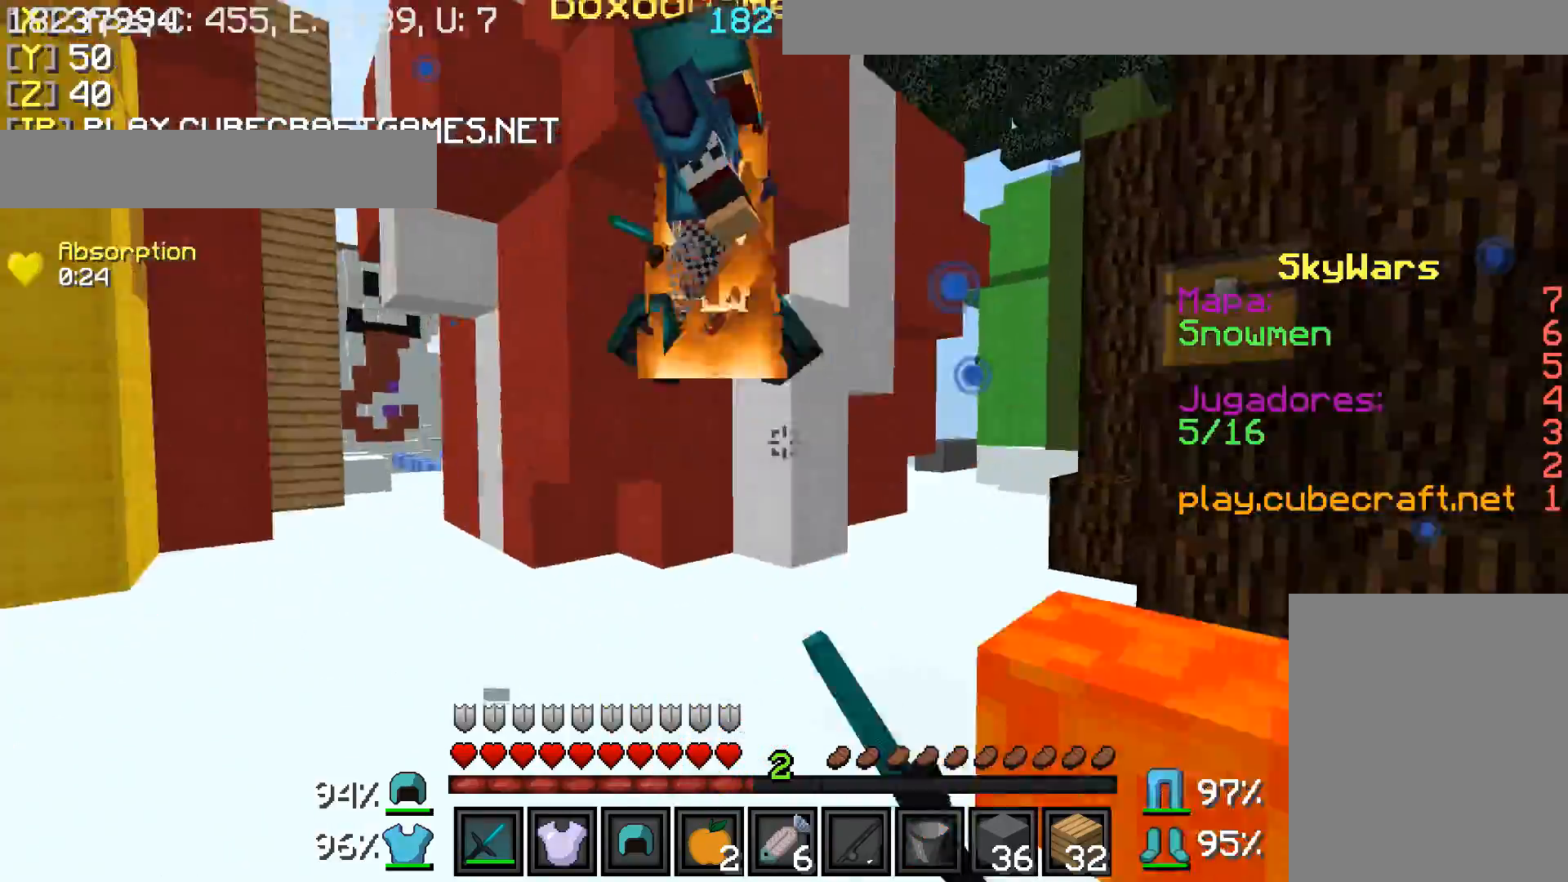
{"keys": ["a", "w"], "mouse": [], "events": [[67, "mouse_left", "down"], [117, "mouse_left", "up"], [150, "mouse_left", "down"], [217, "mouse_left", "up"], [417, "mouse_left", "down"], [467, "mouse_left", "up"]]}
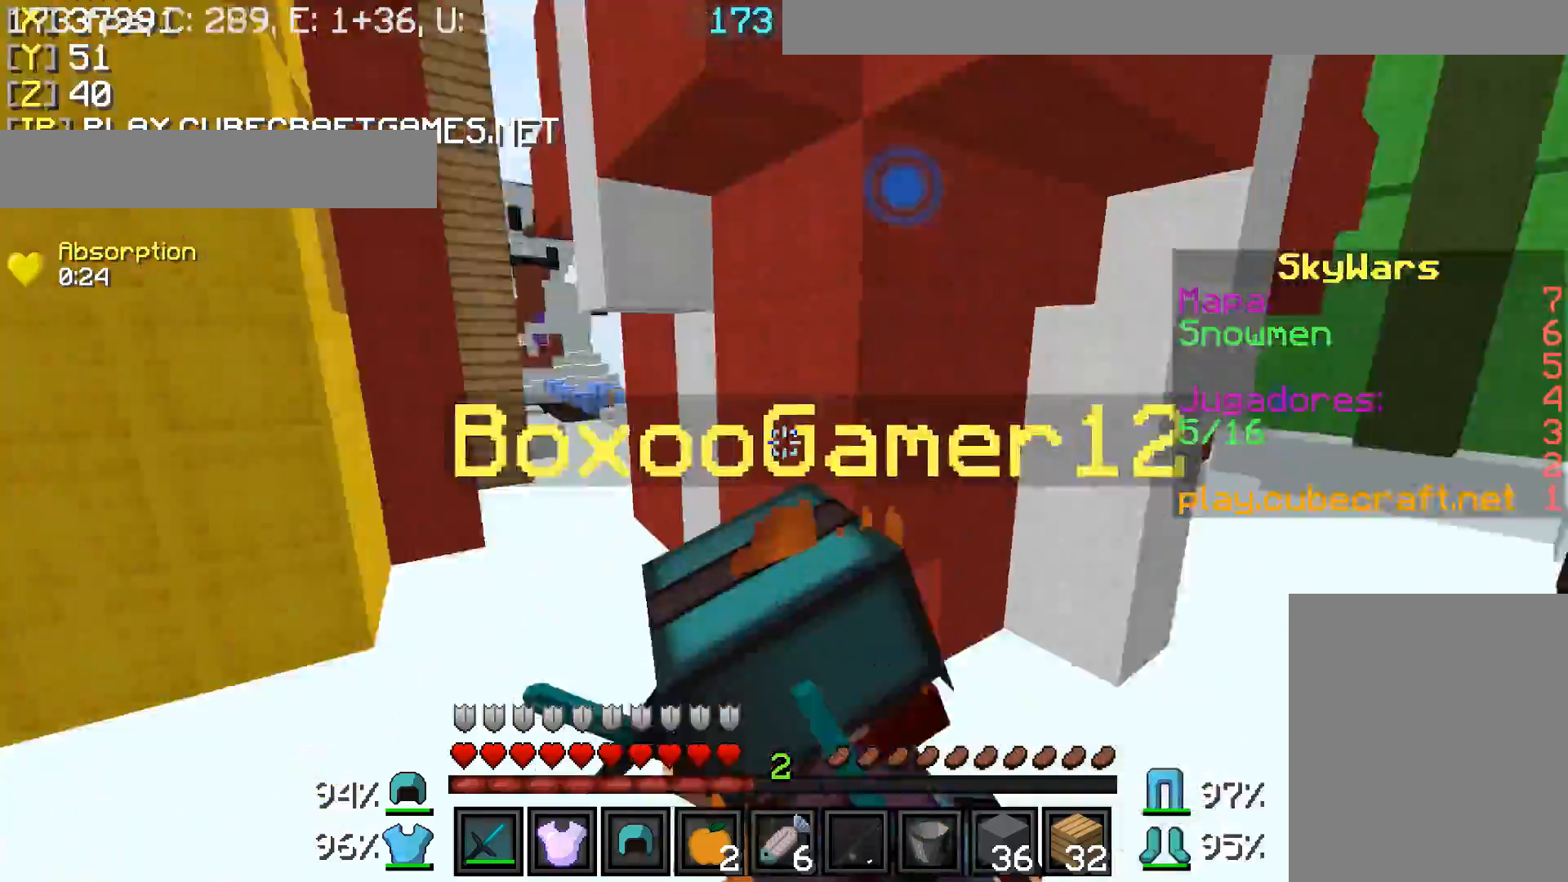
{"keys": ["a"], "mouse": ["left"], "events": [[17, "mouse_left", "down"], [17, "w", "up"], [117, "mouse_left", "up"], [150, "mouse_left", "down"], [217, "mouse_left", "up"], [267, "mouse_left", "down"], [367, "mouse_left", "up"], [433, "mouse_left", "down"]]}
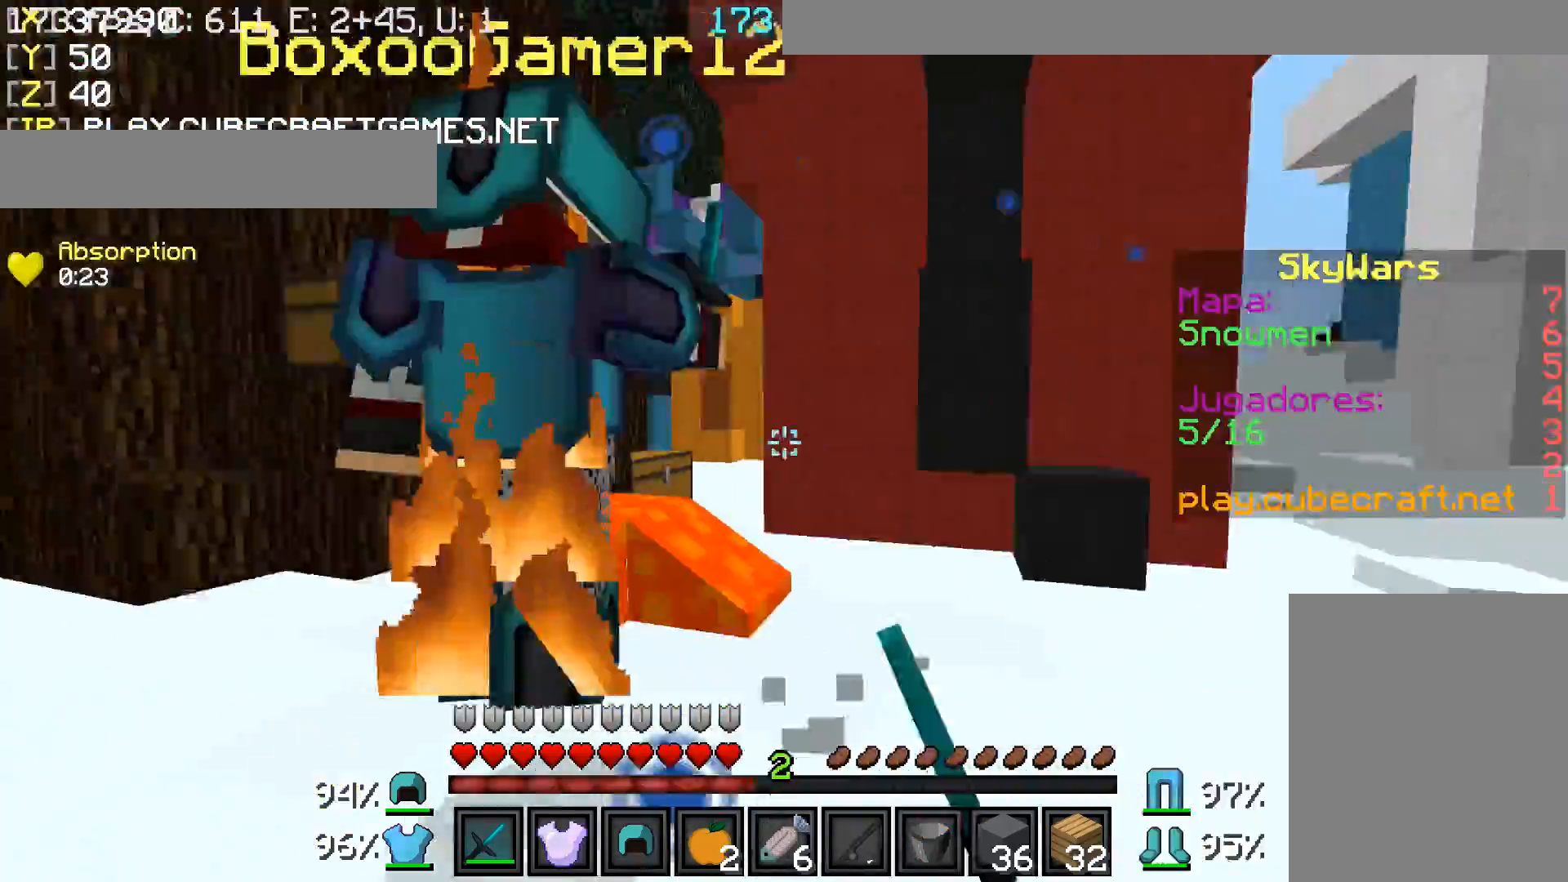
{"keys": ["a", "w"], "mouse": ["left"], "events": [[17, "mouse_left", "up"], [83, "mouse_left", "down"], [133, "mouse_left", "up"], [233, "mouse_left", "down"], [267, "mouse_left", "up"], [317, "mouse_left", "down"], [433, "mouse_left", "up"], [467, "mouse_left", "down"], [467, "w", "down"]]}
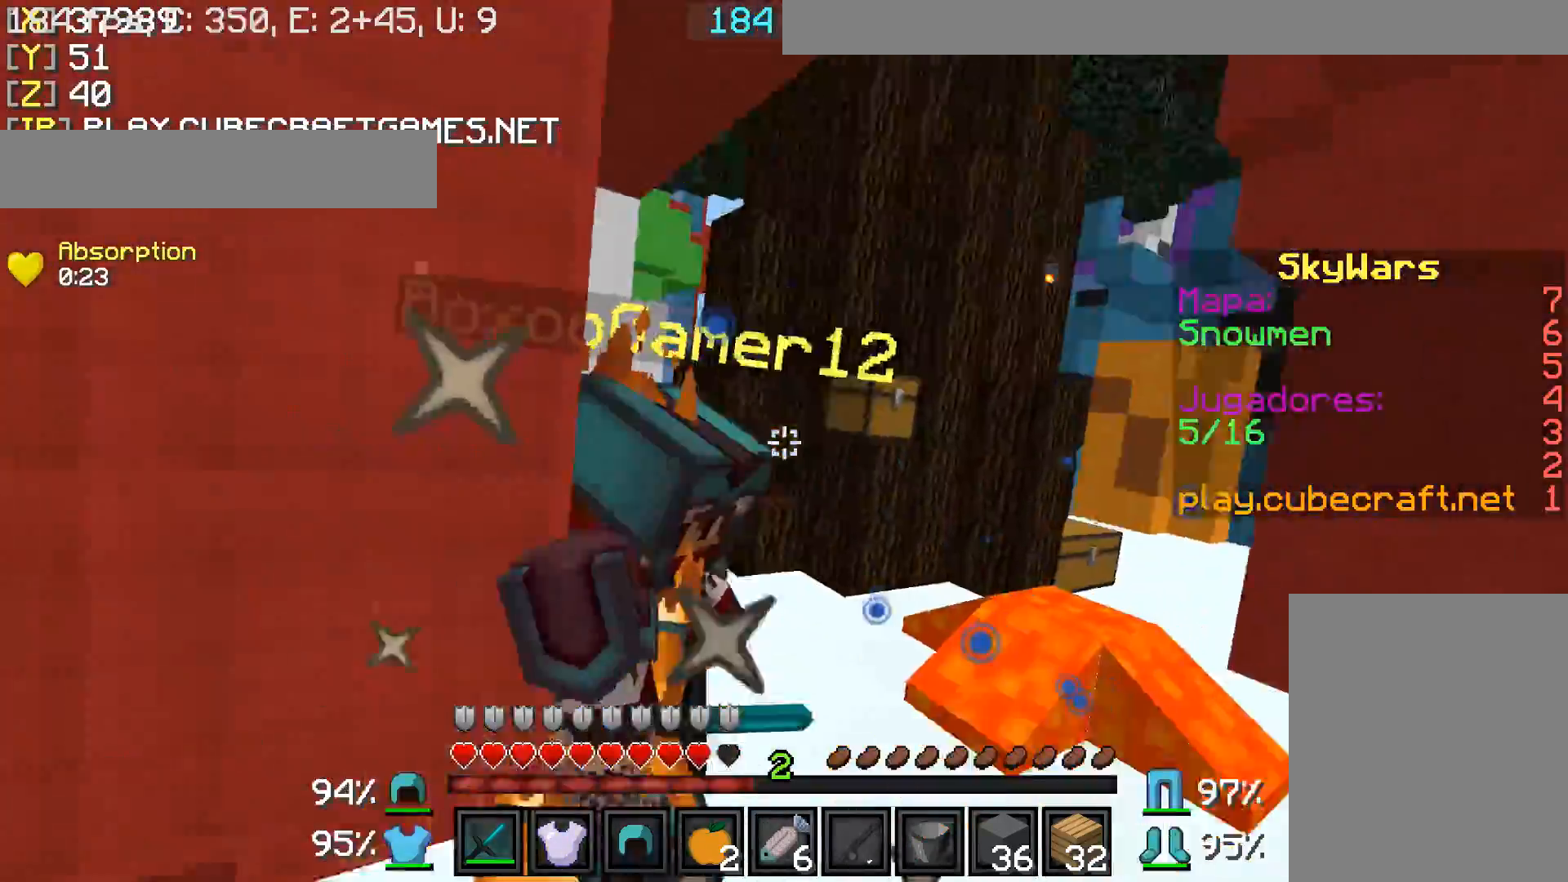
{"keys": ["d", "w"], "mouse": [], "events": [[67, "mouse_left", "up"], [117, "mouse_left", "down"], [117, "w", "up"], [167, "mouse_left", "up"], [217, "mouse_left", "down"], [267, "w", "down"], [333, "mouse_left", "up"], [367, "a", "up"], [367, "mouse_left", "down"], [467, "d", "down"], [467, "mouse_left", "up"]]}
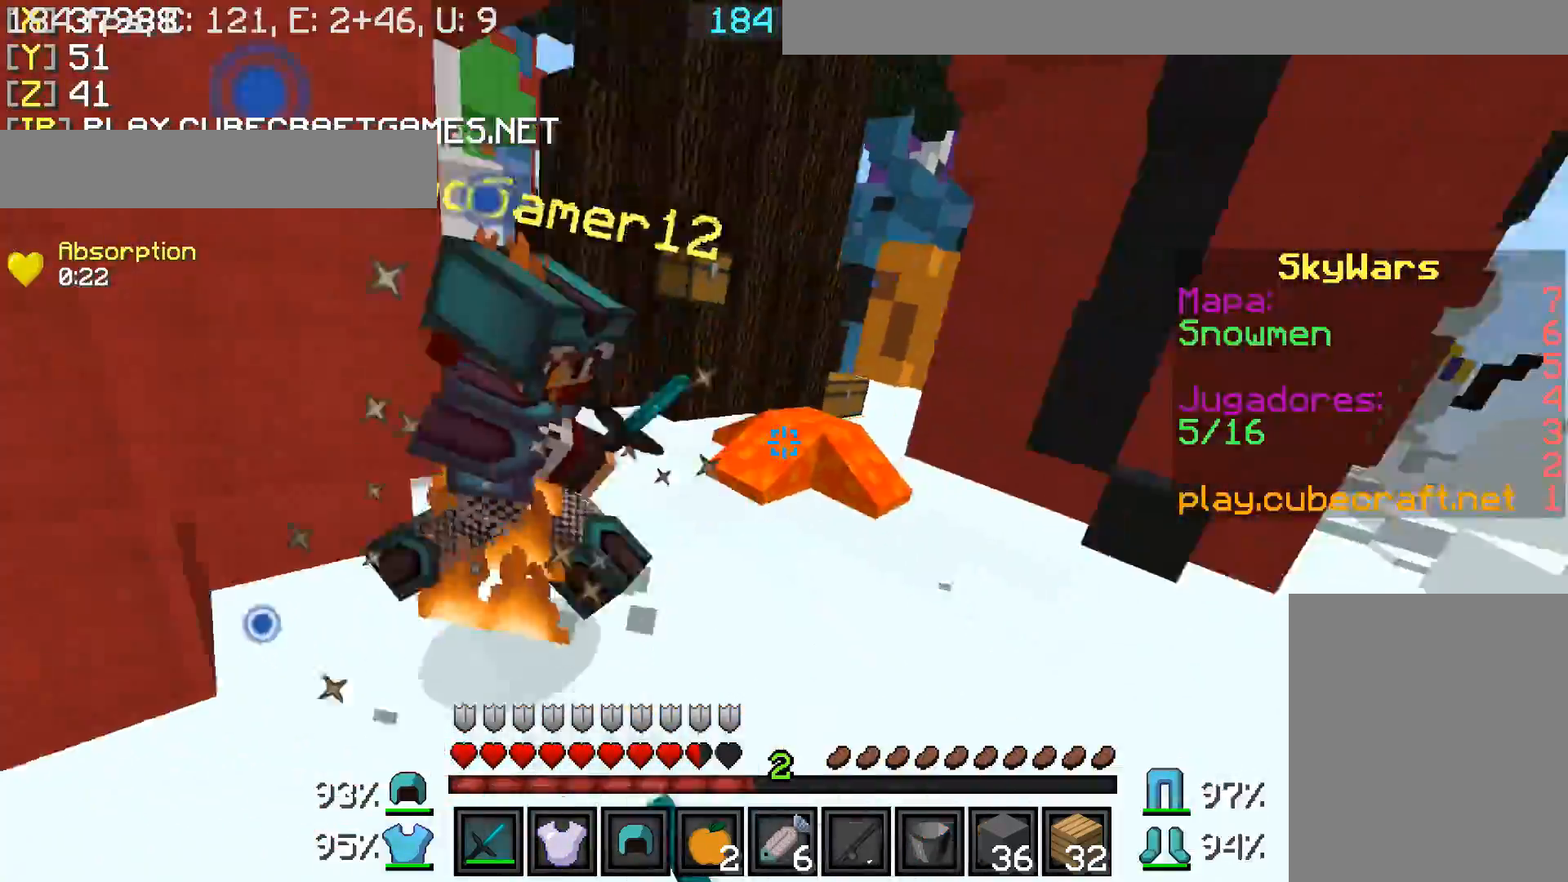
{"keys": ["a", "w"], "mouse": [], "events": [[33, "mouse_left", "down"], [67, "mouse_left", "up"], [117, "d", "up"], [117, "mouse_left", "down"], [167, "a", "down"], [217, "mouse_left", "up"], [267, "mouse_left", "down"], [317, "mouse_left", "up"], [417, "mouse_left", "down"], [467, "mouse_left", "up"]]}
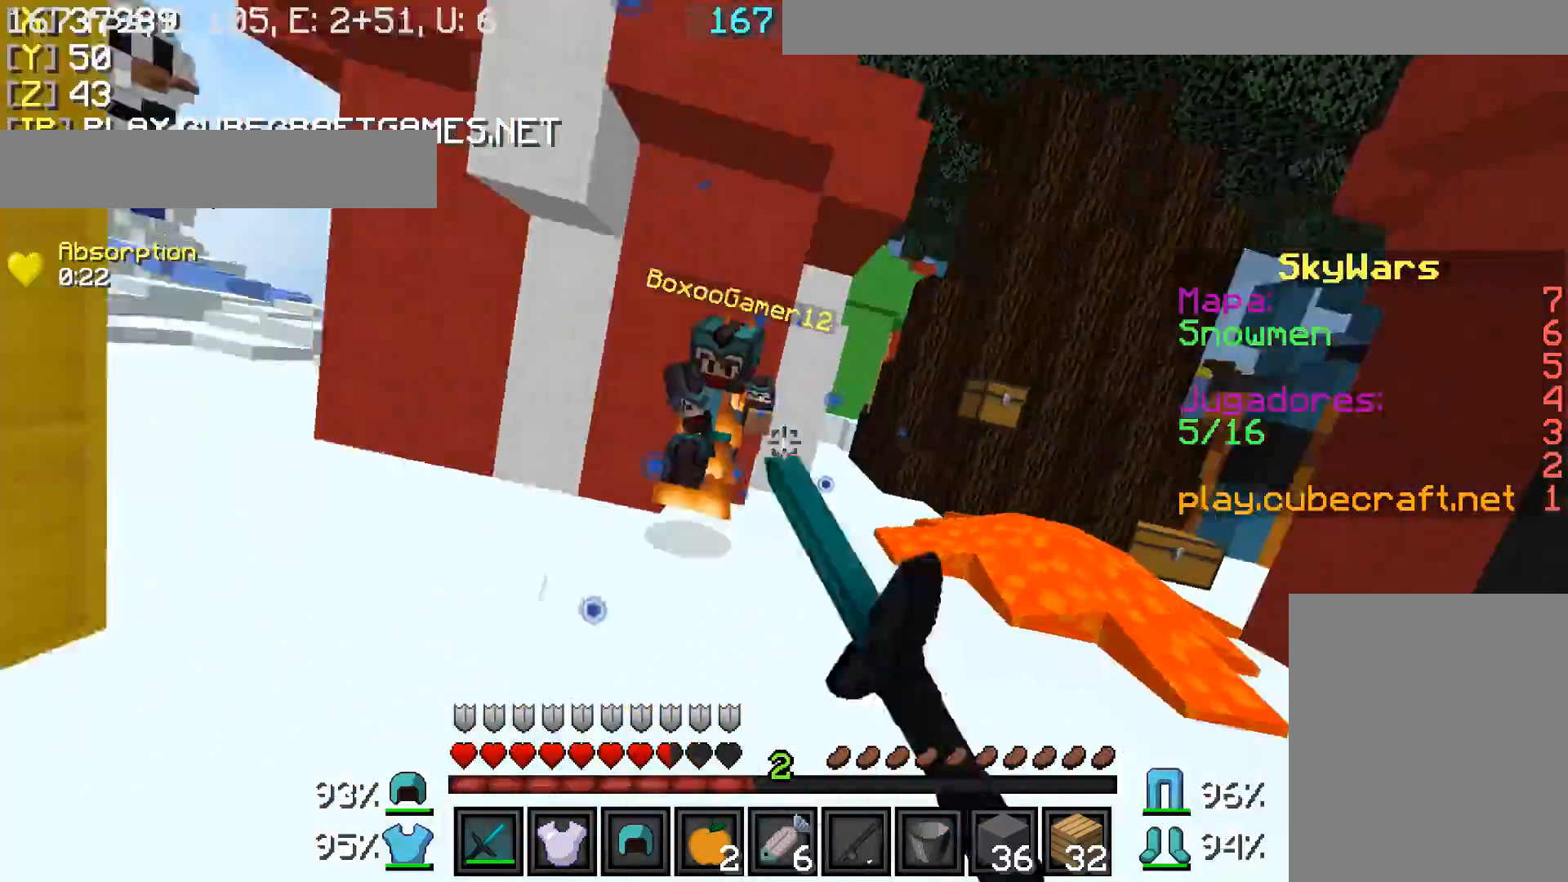
{"keys": ["w"], "mouse": ["left"], "events": [[67, "mouse_left", "down"], [133, "mouse_left", "up"], [167, "mouse_left", "down"], [267, "a", "up"], [267, "mouse_left", "up"], [317, "mouse_left", "down"], [417, "mouse_left", "up"], [467, "mouse_left", "down"]]}
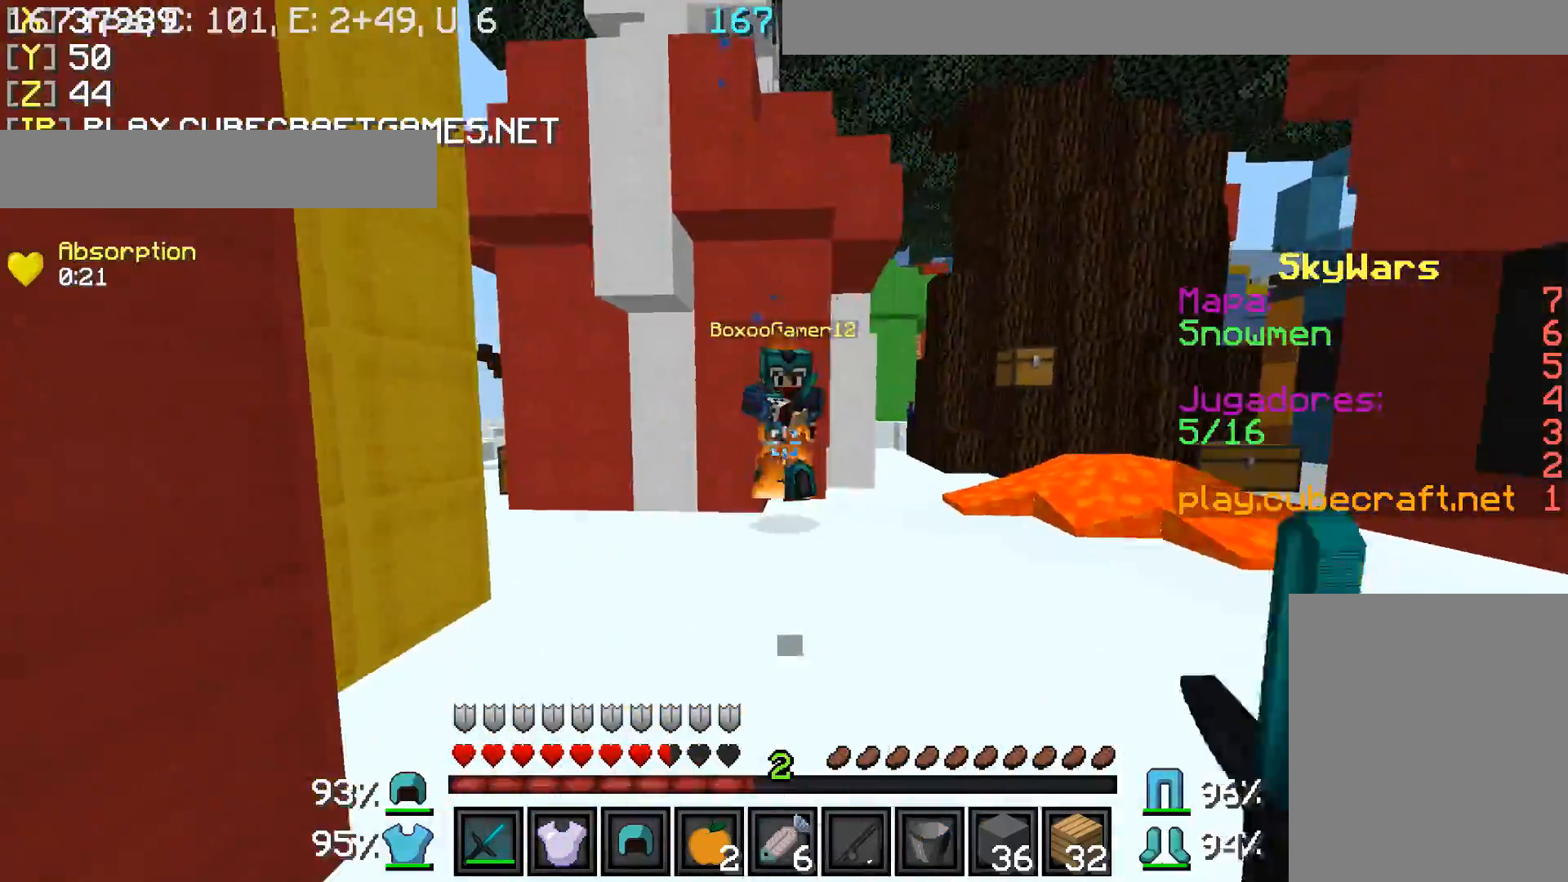
{"keys": ["a", "w"], "mouse": ["left"], "events": [[17, "mouse_left", "up"], [117, "mouse_left", "down"], [167, "mouse_left", "up"], [267, "mouse_left", "down"], [300, "a", "down"], [317, "mouse_left", "up"], [417, "mouse_left", "down"], [417, "mouse_right", "down"], [467, "mouse_right", "up"]]}
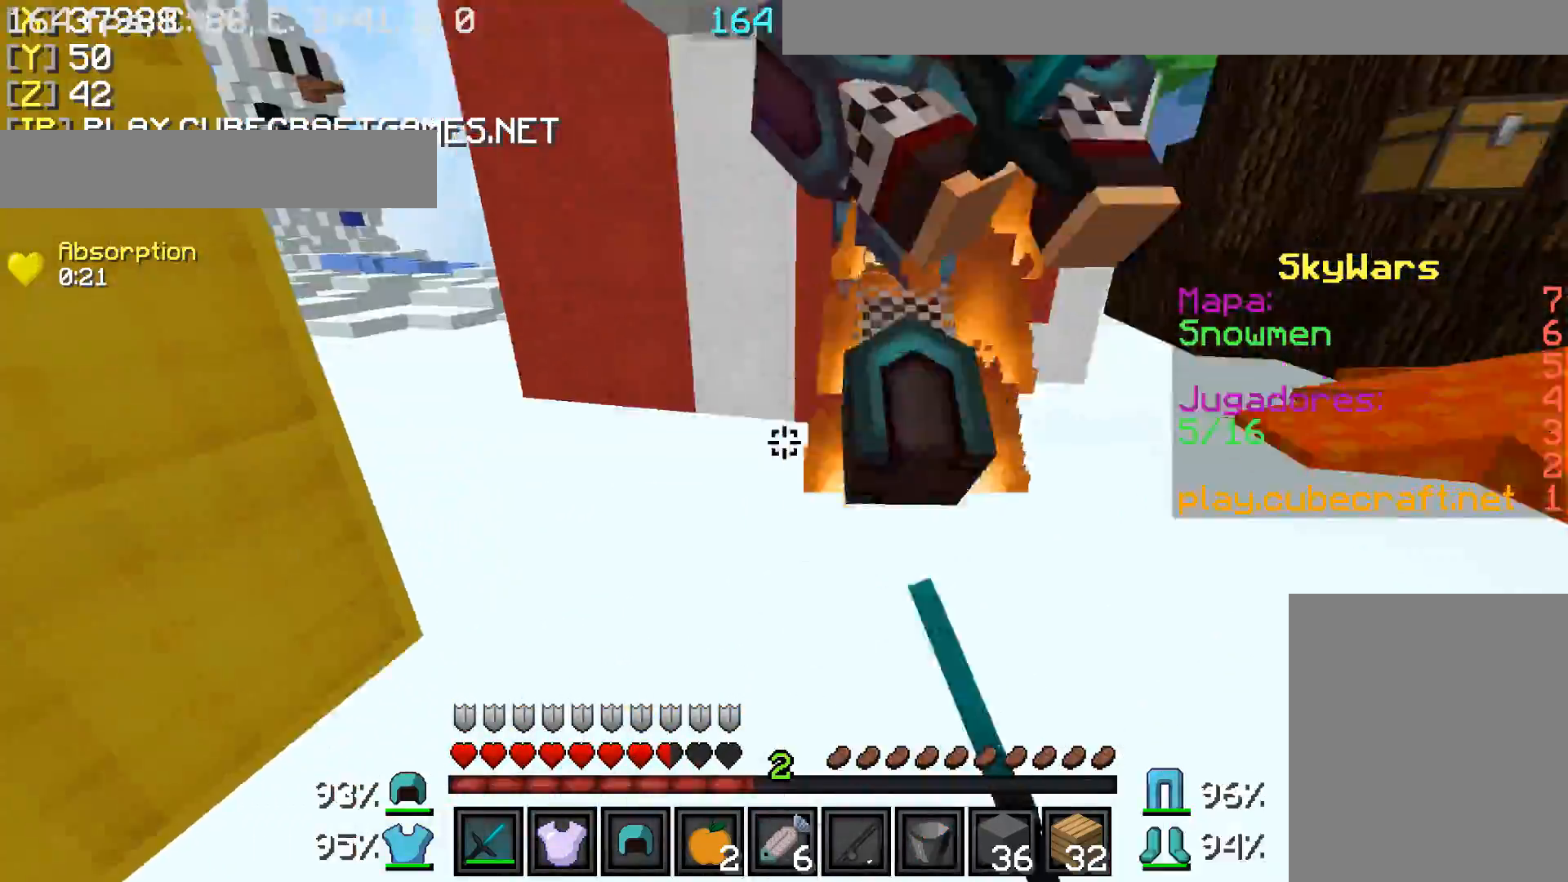
{"keys": ["a", "w"], "mouse": ["left"], "events": [[117, "mouse_left", "up"], [150, "mouse_left", "down"], [167, "mouse_right", "down"], [217, "mouse_right", "up"], [267, "mouse_left", "up"], [317, "mouse_left", "down"], [317, "mouse_right", "down"], [367, "mouse_left", "up"], [367, "mouse_right", "up"], [417, "mouse_left", "down"], [417, "mouse_right", "down"], [467, "mouse_right", "up"]]}
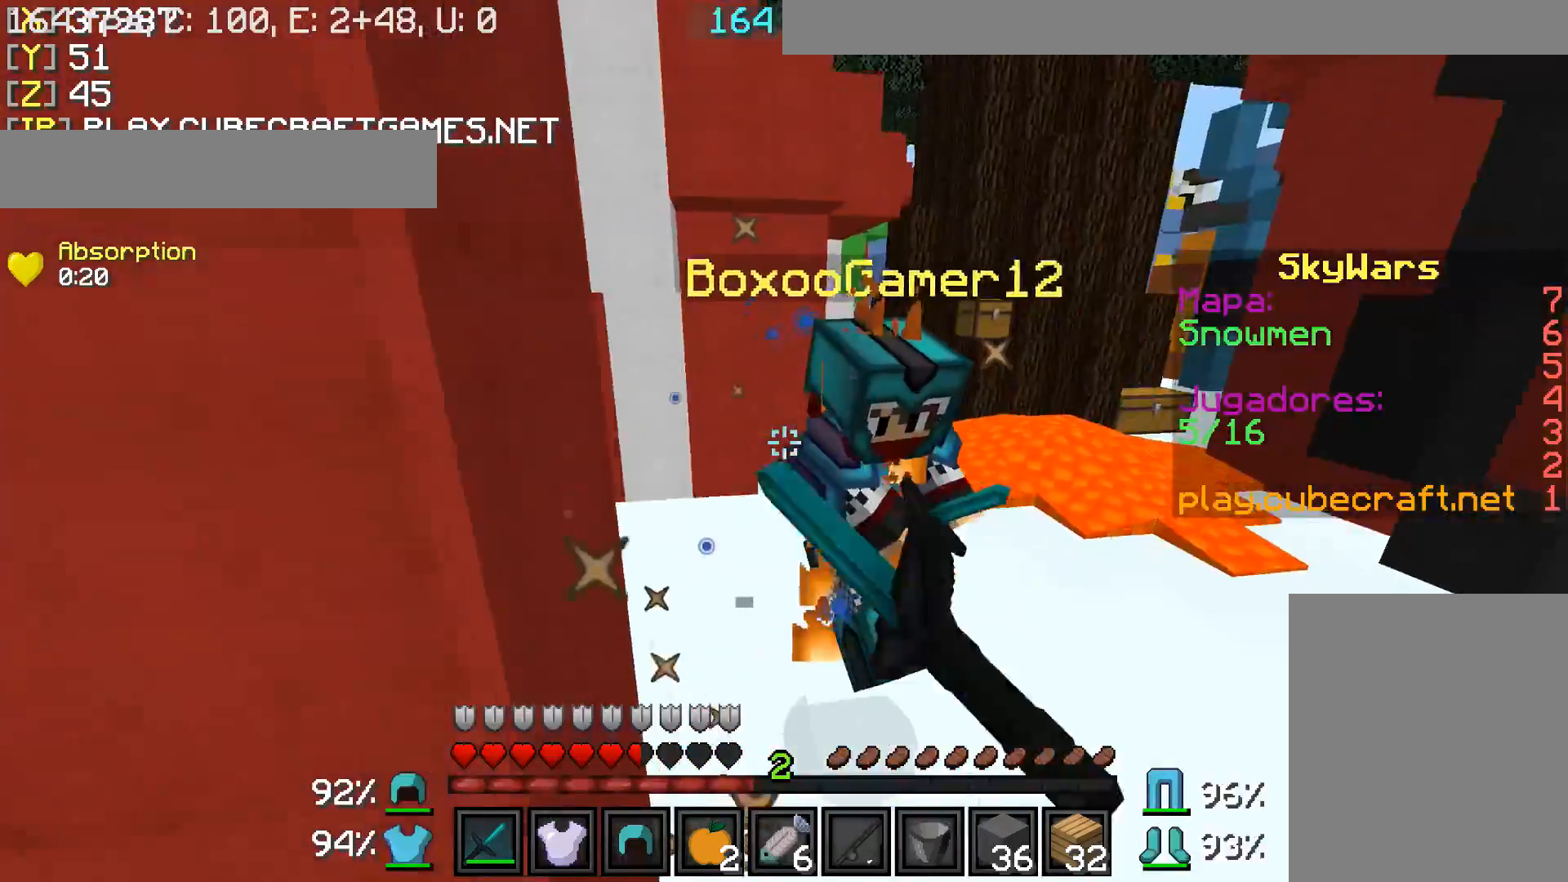
{"keys": ["w"], "mouse": ["left"], "events": [[17, "mouse_left", "up"], [67, "mouse_left", "down"], [67, "mouse_right", "down"], [117, "mouse_left", "up"], [117, "mouse_right", "up"], [167, "a", "up"], [167, "mouse_left", "down"], [267, "mouse_left", "up"], [317, "mouse_left", "down"], [367, "mouse_left", "up"], [417, "mouse_left", "down"]]}
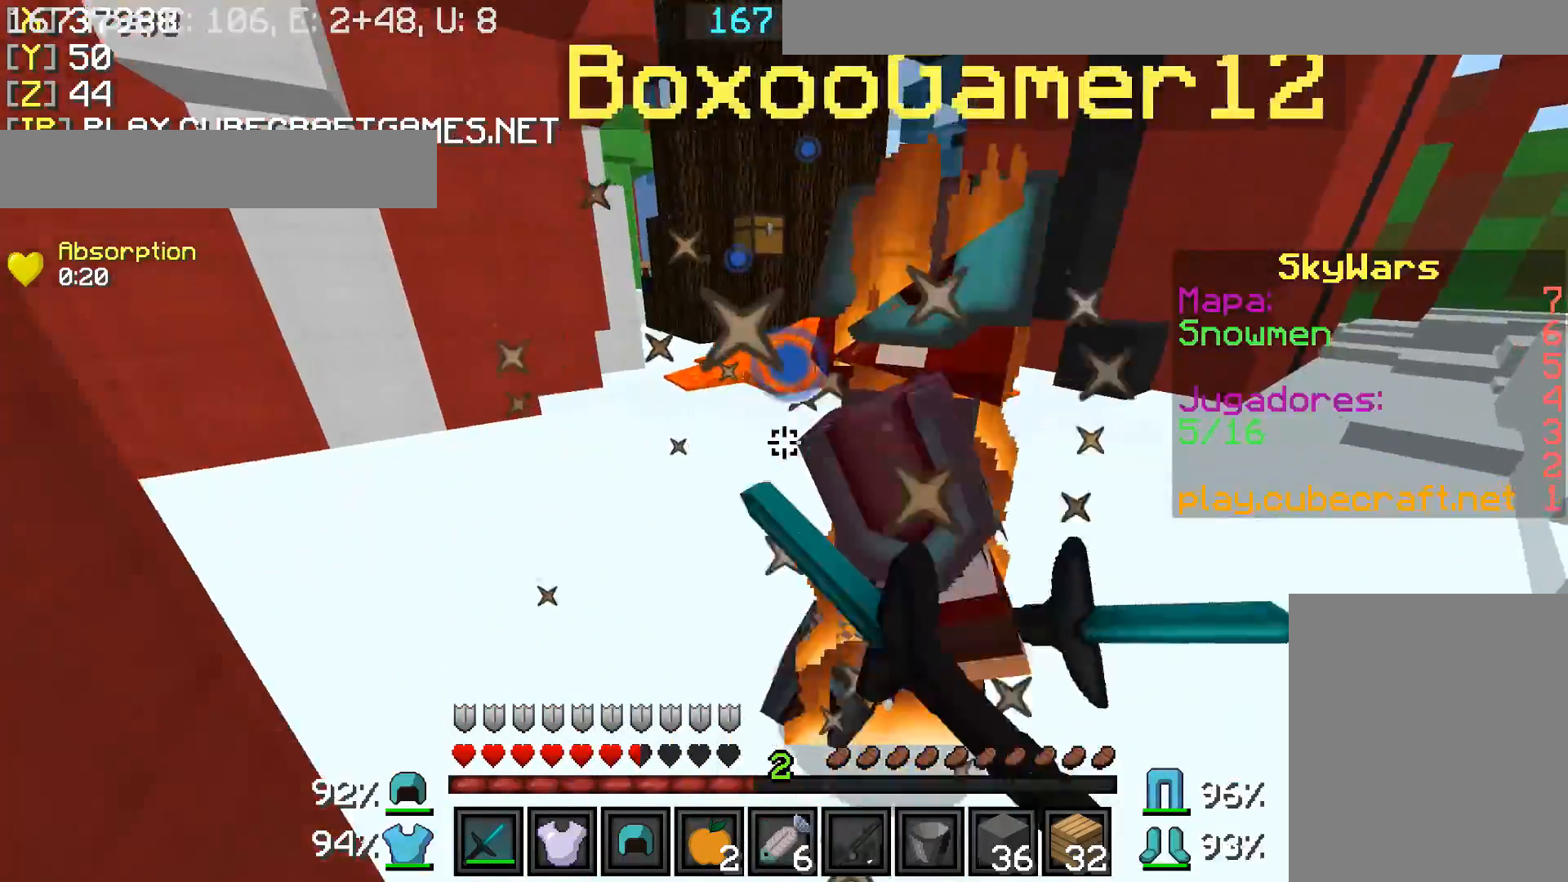
{"keys": ["a", "w"], "mouse": ["left"], "events": [[17, "mouse_left", "up"], [67, "mouse_left", "down"], [67, "mouse_right", "down"], [117, "mouse_right", "up"], [167, "mouse_left", "up"], [217, "mouse_left", "down"], [217, "mouse_right", "down"], [267, "mouse_left", "up"], [267, "mouse_right", "up"], [317, "mouse_left", "down"], [367, "a", "down"], [367, "mouse_left", "up"], [417, "mouse_left", "down"]]}
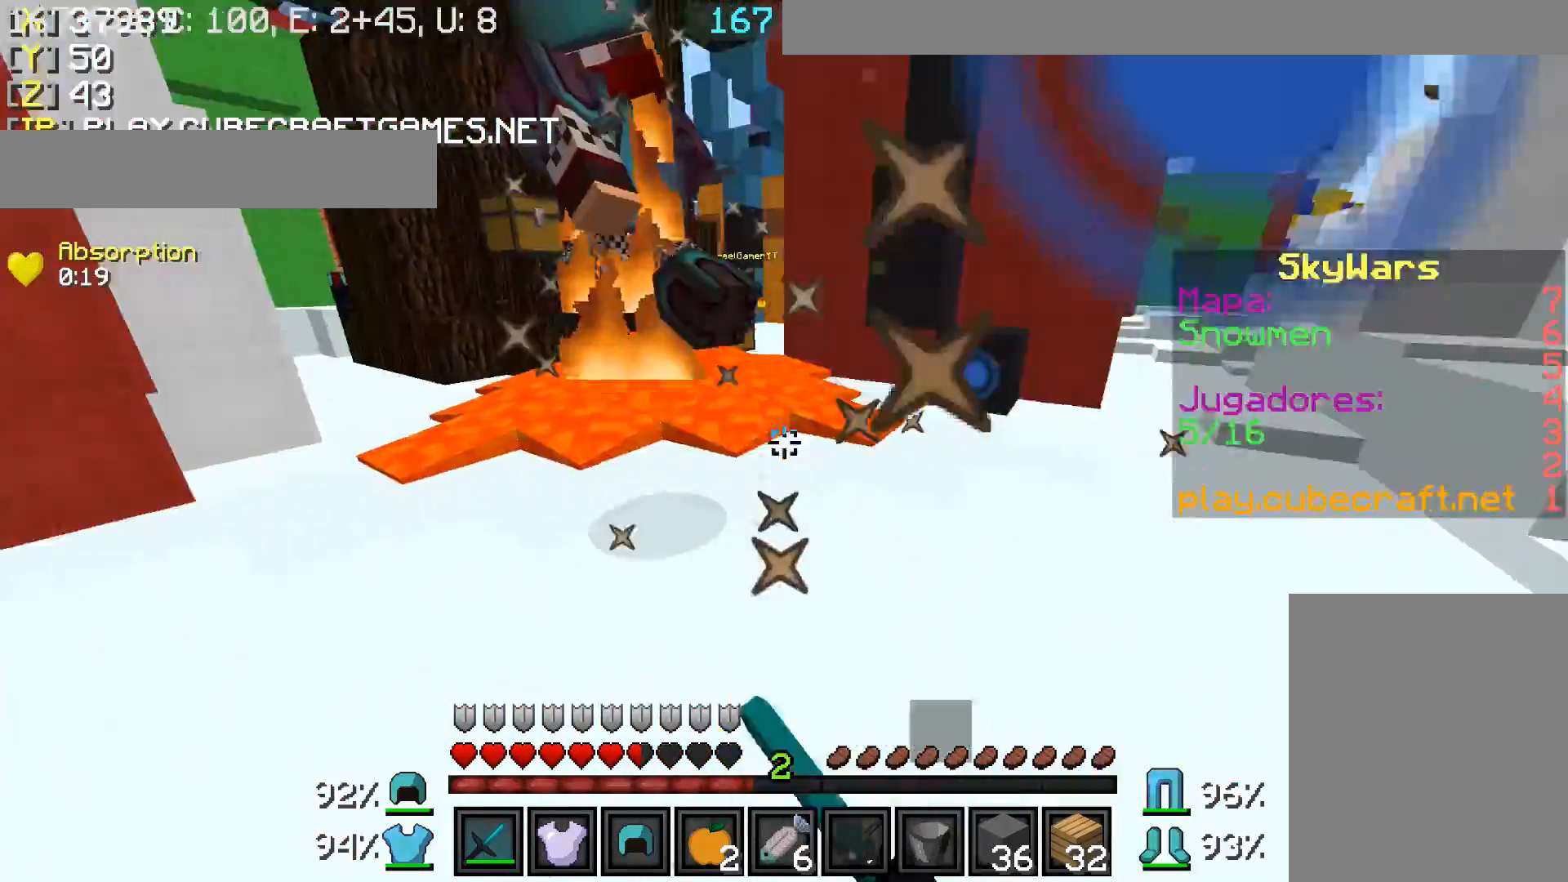
{"keys": ["w"], "mouse": [], "events": [[17, "mouse_left", "up"], [67, "mouse_left", "down"], [167, "mouse_left", "up"], [217, "mouse_left", "down"], [317, "mouse_left", "up"], [367, "a", "up"], [367, "d", "down"], [367, "mouse_left", "down"], [417, "mouse_left", "up"], [467, "d", "up"]]}
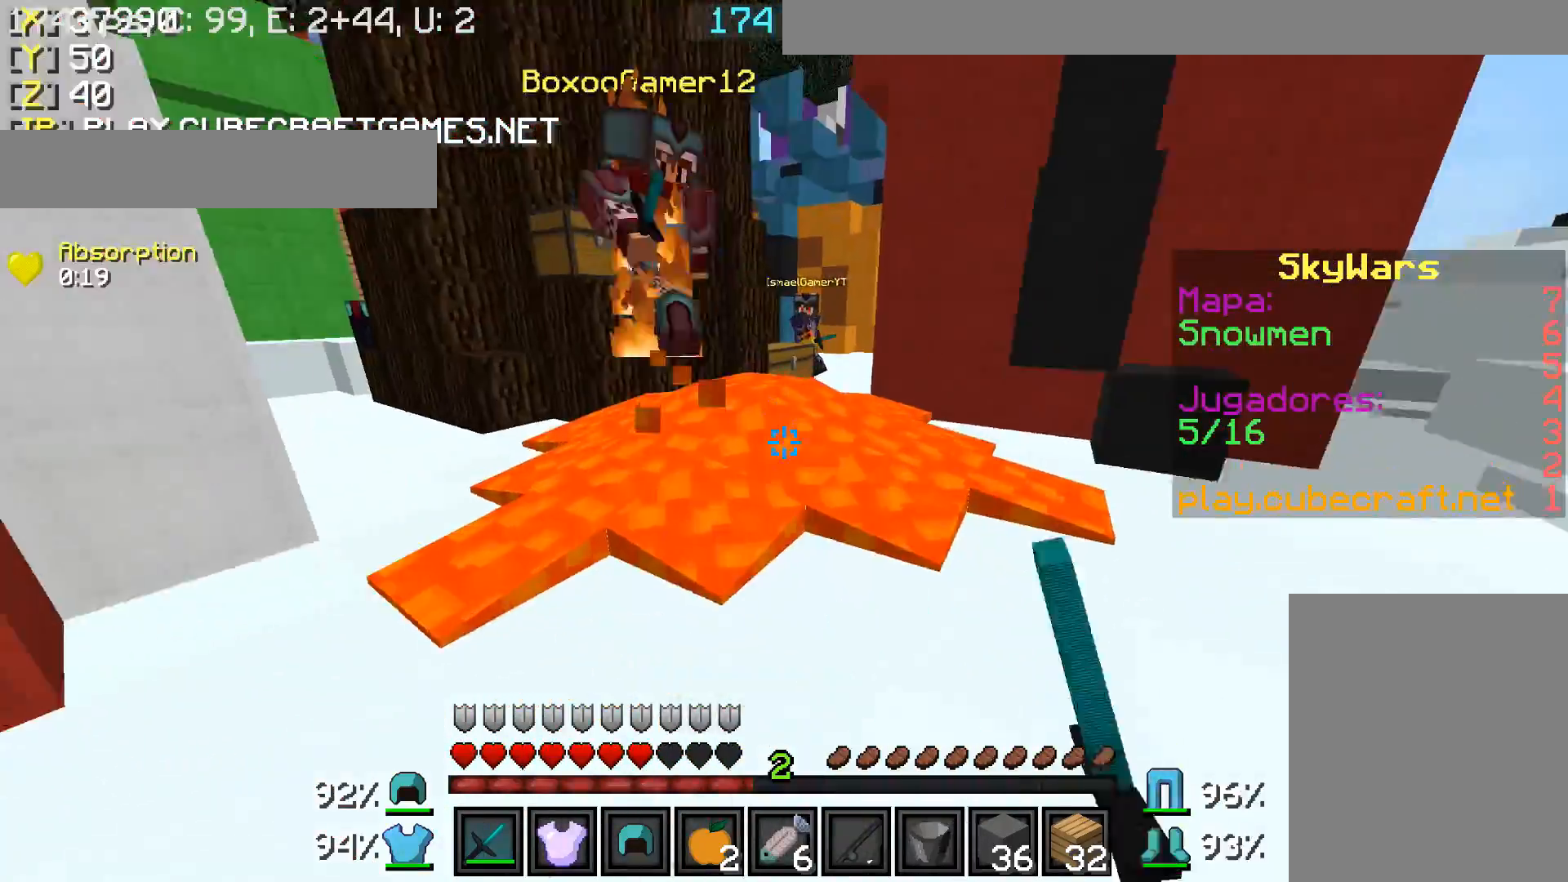
{"keys": ["d", "s"], "mouse": [], "events": [[67, "mouse_right", "down"], [117, "w", "up"], [167, "mouse_right", "up"], [267, "s", "down"], [317, "d", "down"]]}
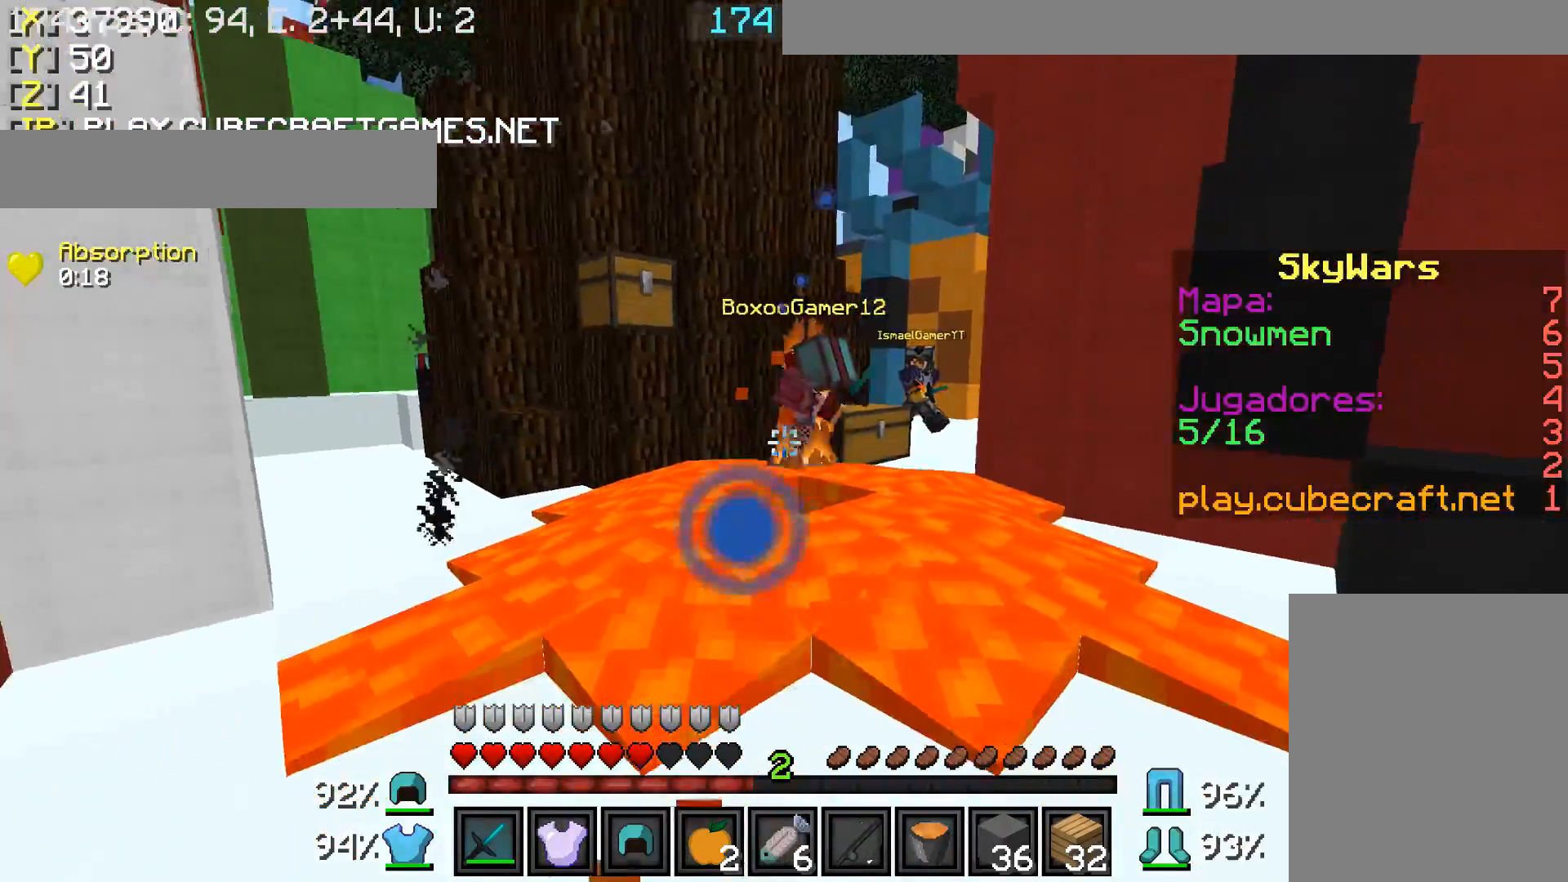
{"keys": ["s"], "mouse": [], "events": [[417, "d", "up"]]}